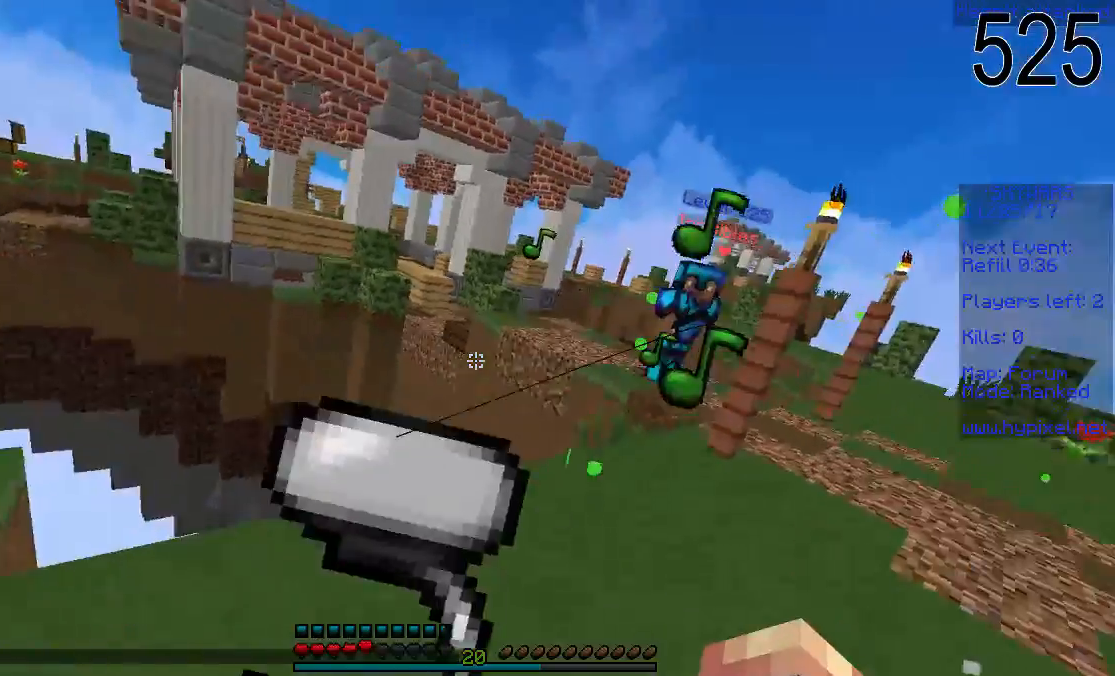
Gameplay with keyboard and mouse; each line is a JSON object with the keys and mouse buttons held at the frame after it. "events" lists presses ("down") and releases ("up") of "a", "d", "s", "space", "w", "mouse_left" and "mouse_right" between this image and that frame as [ms after this image, input, new state], when the widget could be followed in between. "mouse_left", "mouse_right" = the "left", "right" buttons of the "mouse" list. No other keys are recorded. Fast repeated clicks can show as one long hold. Mouse movement is not recorded.
{"keys": ["w"], "mouse": [], "events": [[350, "a", "down"], [500, "a", "up"]]}
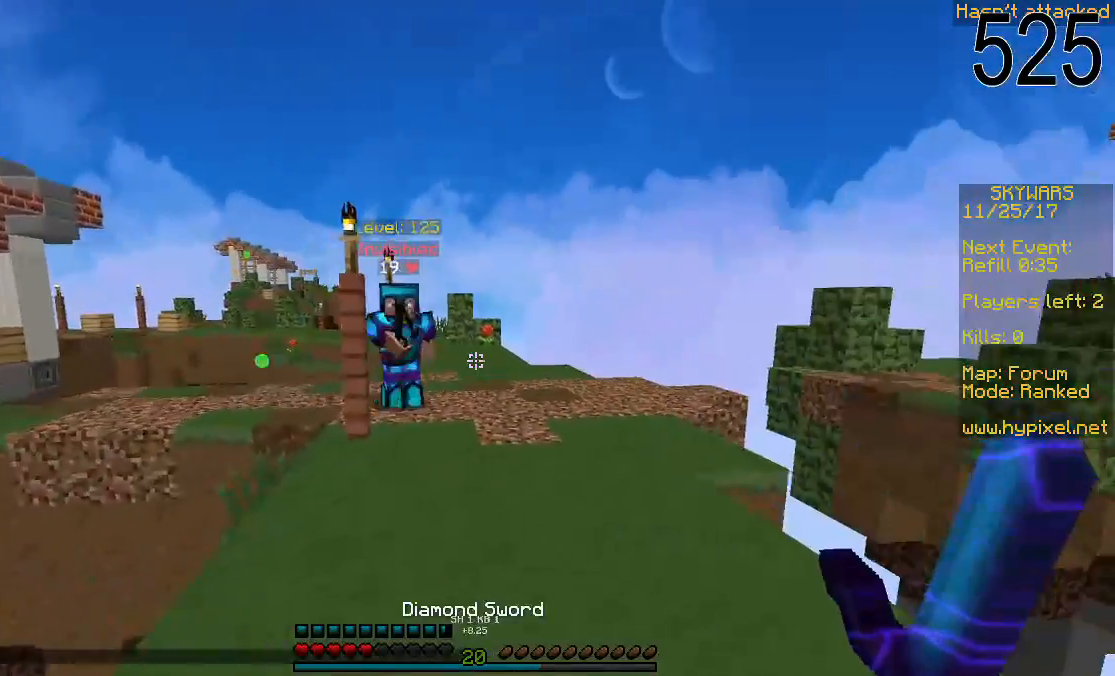
{"keys": ["a", "w"], "mouse": ["left"], "events": [[150, "a", "down"], [300, "mouse_left", "down"], [350, "mouse_left", "up"], [400, "mouse_left", "down"], [450, "mouse_left", "up"], [500, "mouse_left", "down"]]}
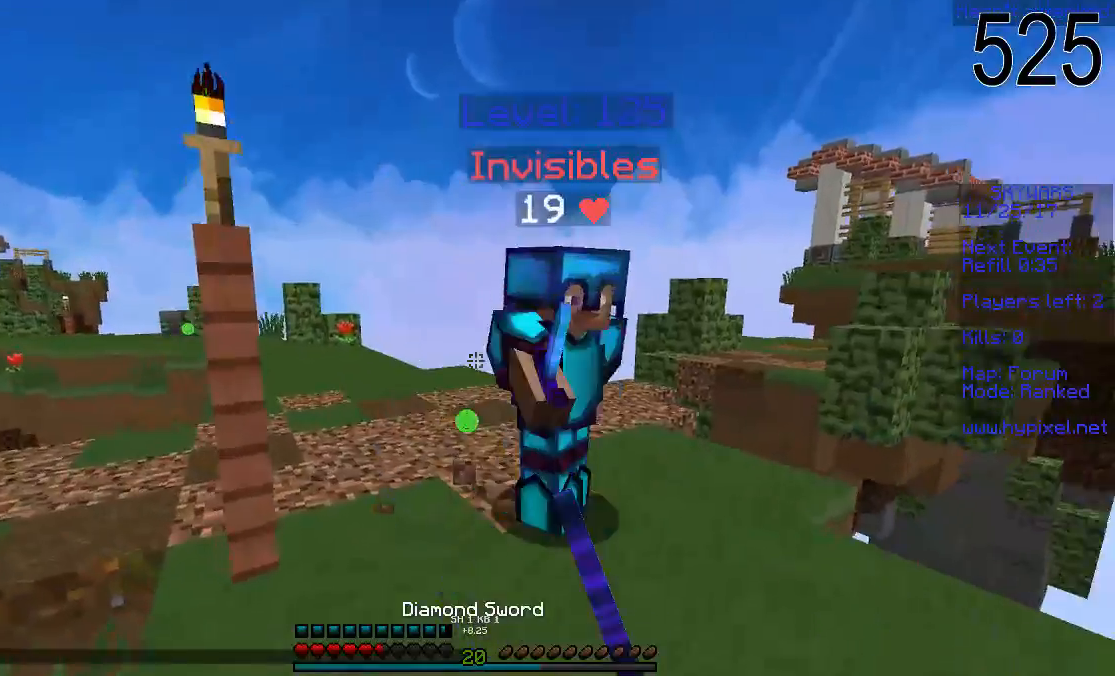
{"keys": ["w"], "mouse": [], "events": [[50, "mouse_left", "up"], [100, "mouse_left", "down"], [133, "a", "up"], [150, "mouse_left", "up"], [200, "mouse_left", "down"], [250, "mouse_left", "up"], [300, "d", "down"], [350, "mouse_left", "down"], [400, "mouse_left", "up"], [433, "mouse_left", "down"], [450, "d", "up"], [500, "mouse_left", "up"]]}
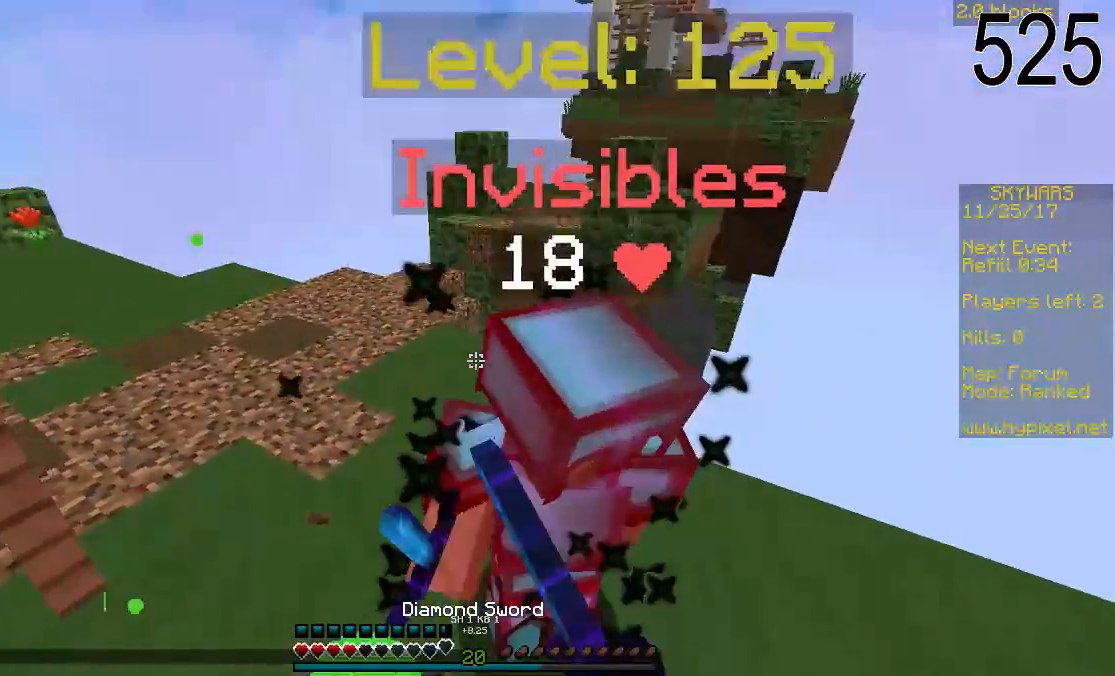
{"keys": ["d", "w"], "mouse": [], "events": [[83, "mouse_left", "down"], [150, "d", "down"], [150, "mouse_left", "up"], [200, "mouse_left", "down"], [400, "mouse_left", "up"]]}
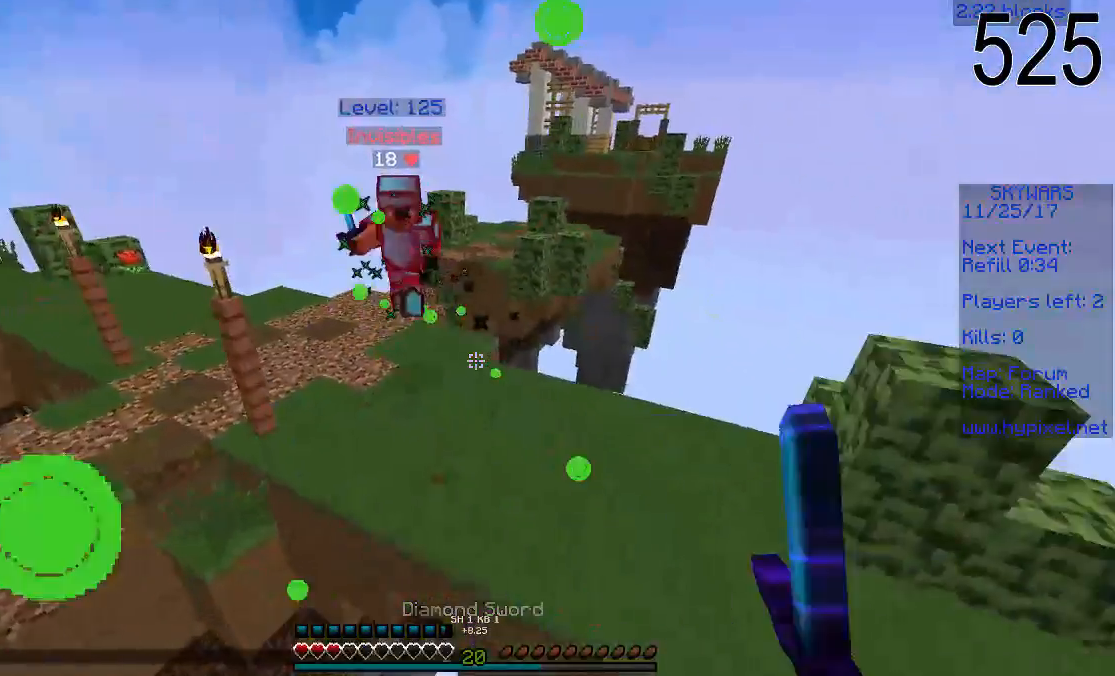
{"keys": ["d", "w"], "mouse": [], "events": []}
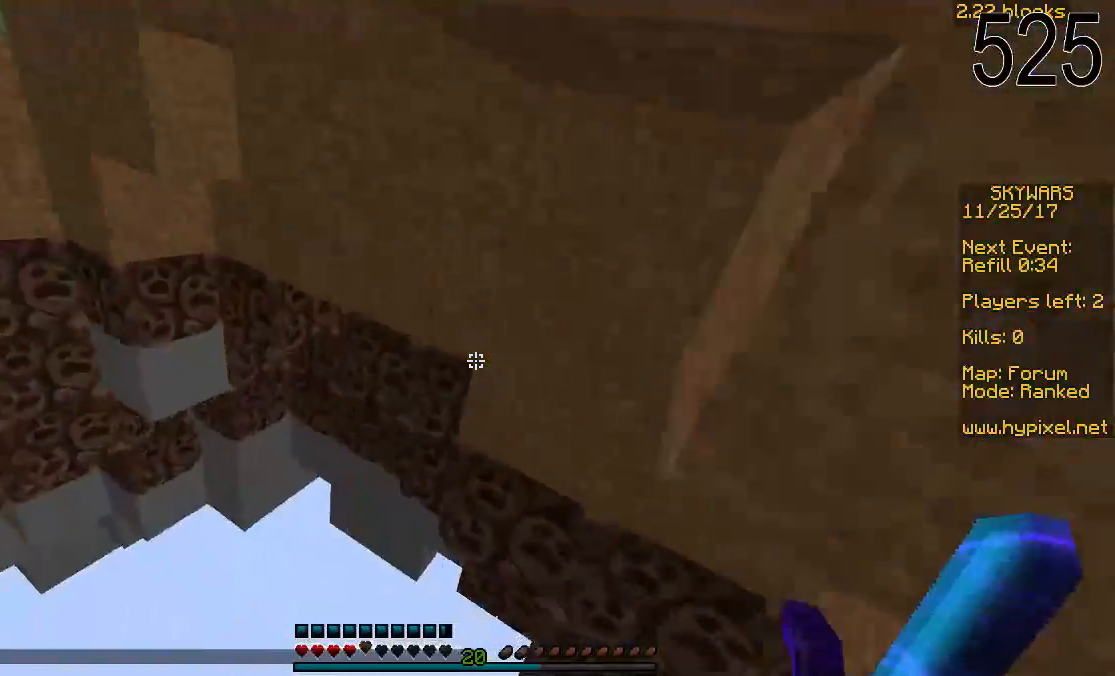
{"keys": ["w"], "mouse": [], "events": [[100, "d", "up"]]}
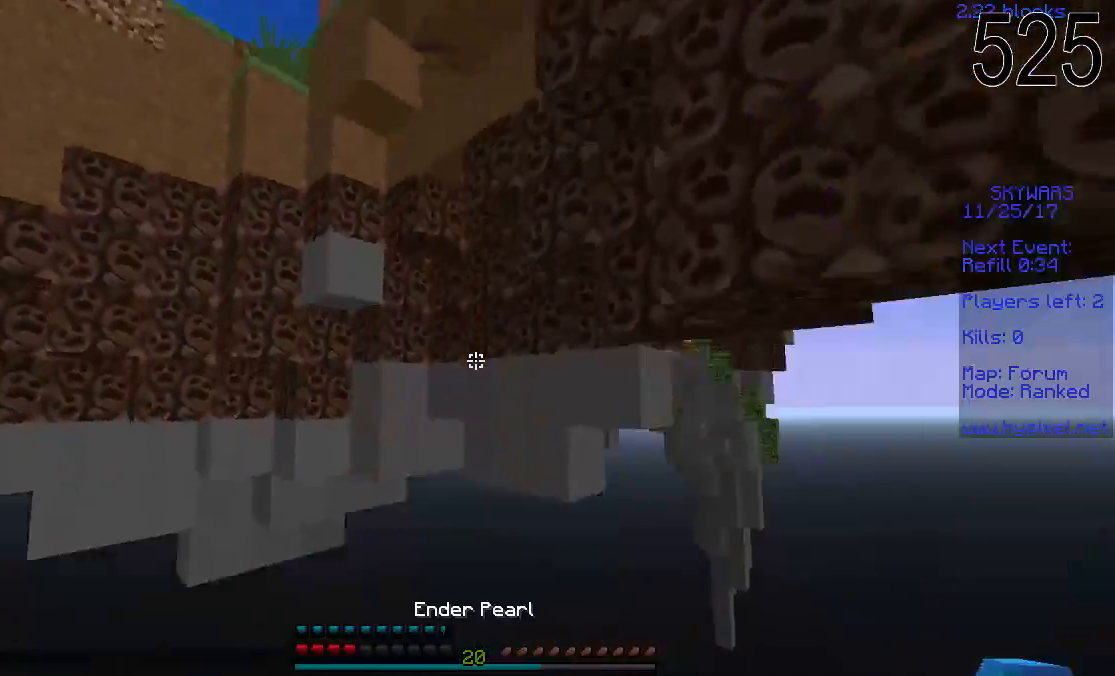
{"keys": ["w"], "mouse": [], "events": [[150, "mouse_left", "down"], [250, "mouse_left", "up"]]}
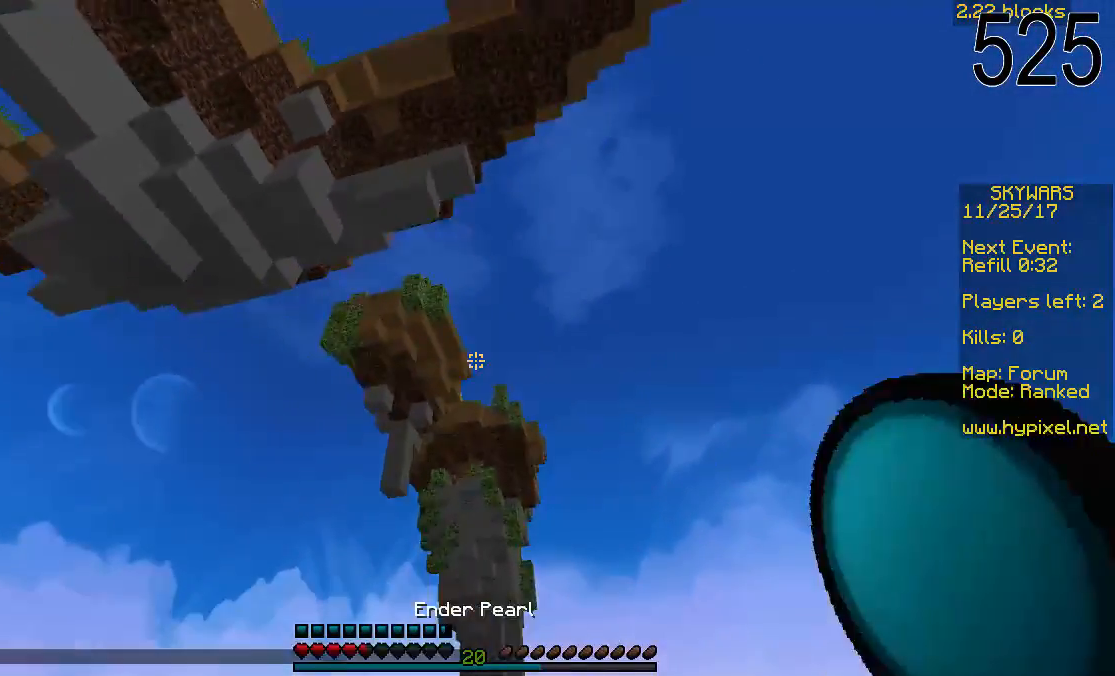
{"keys": ["w"], "mouse": [], "events": [[50, "mouse_right", "down"], [200, "mouse_right", "up"]]}
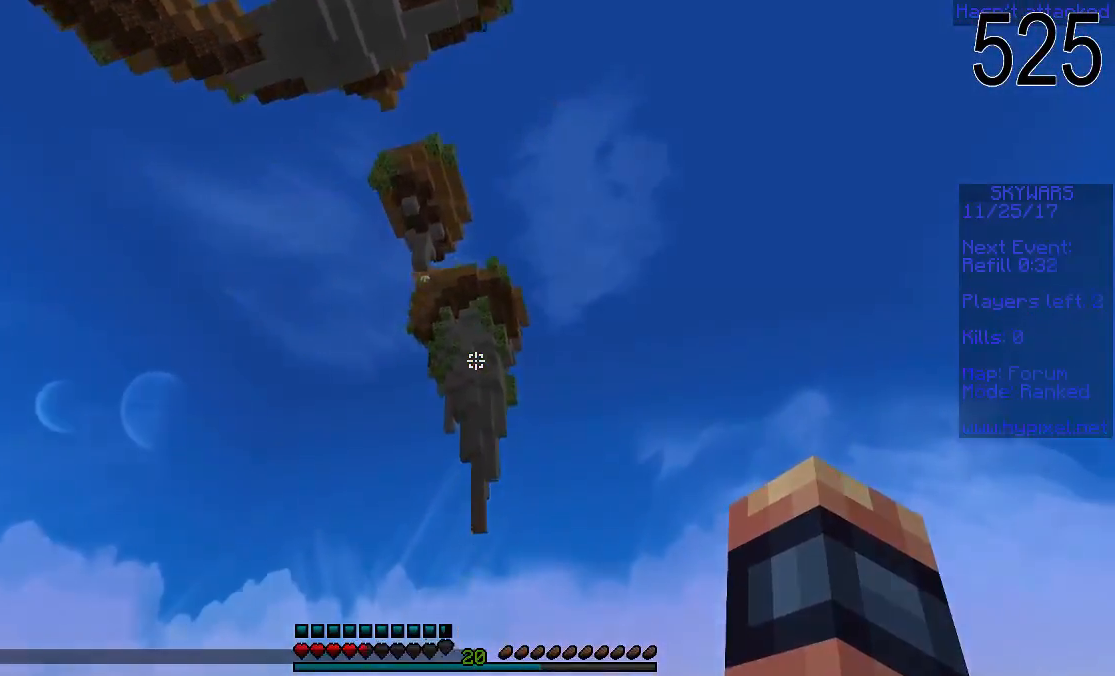
{"keys": ["w"], "mouse": [], "events": []}
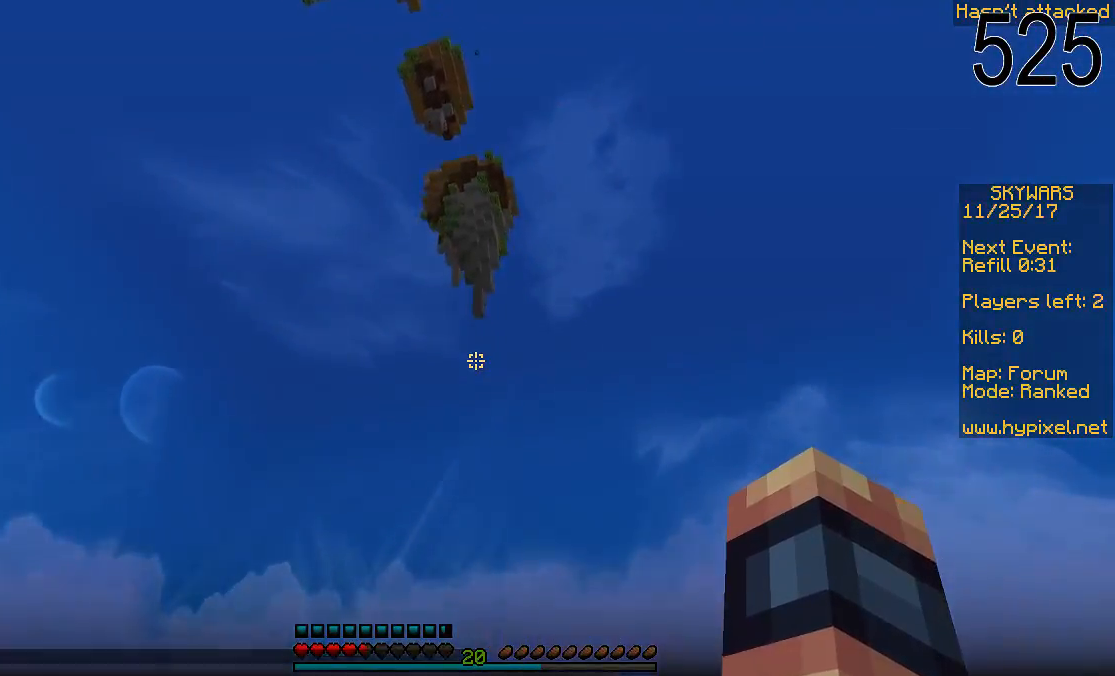
{"keys": ["w"], "mouse": [], "events": []}
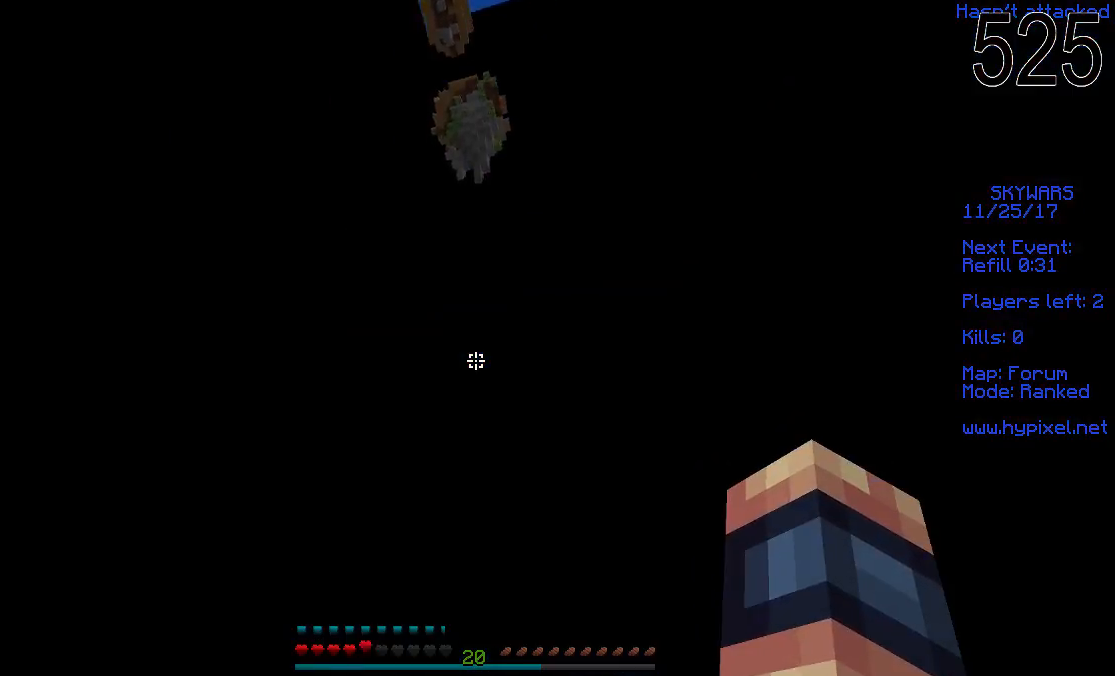
{"keys": ["w"], "mouse": [], "events": []}
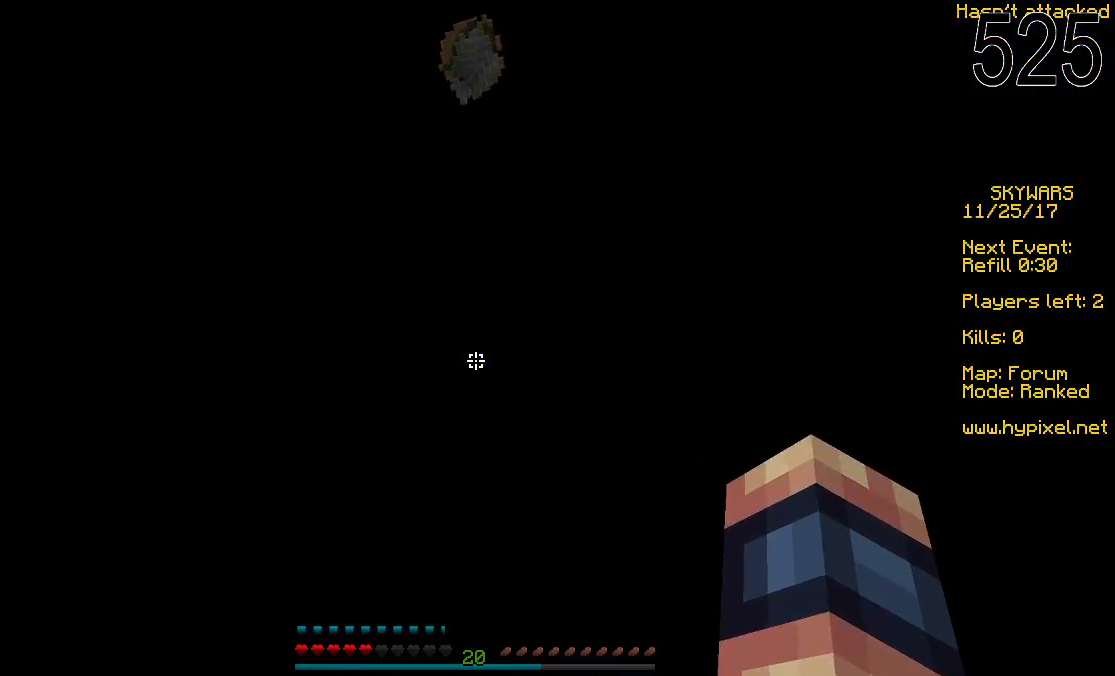
{"keys": ["w"], "mouse": [], "events": []}
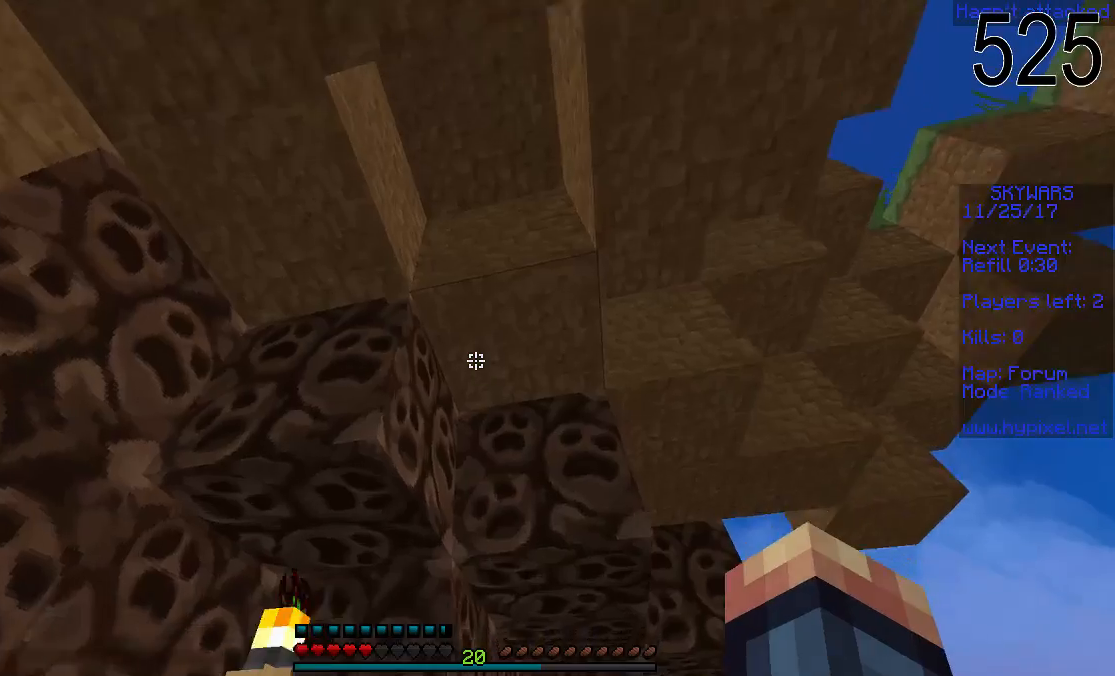
{"keys": [], "mouse": [], "events": [[50, "w", "up"]]}
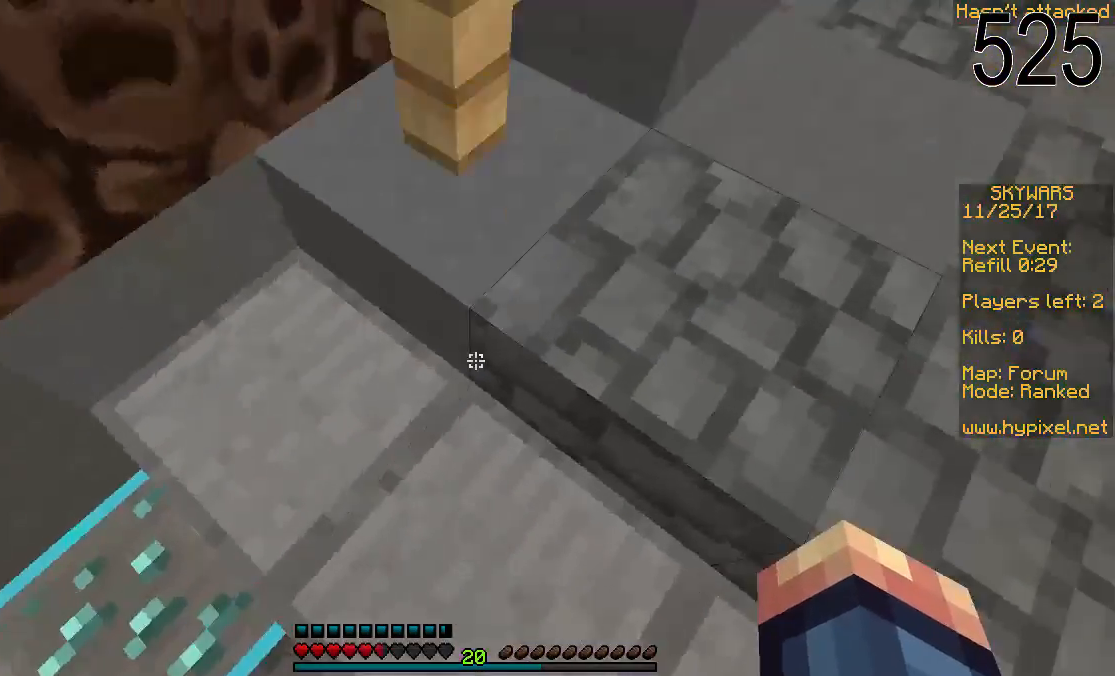
{"keys": ["s"], "mouse": [], "events": [[500, "s", "down"]]}
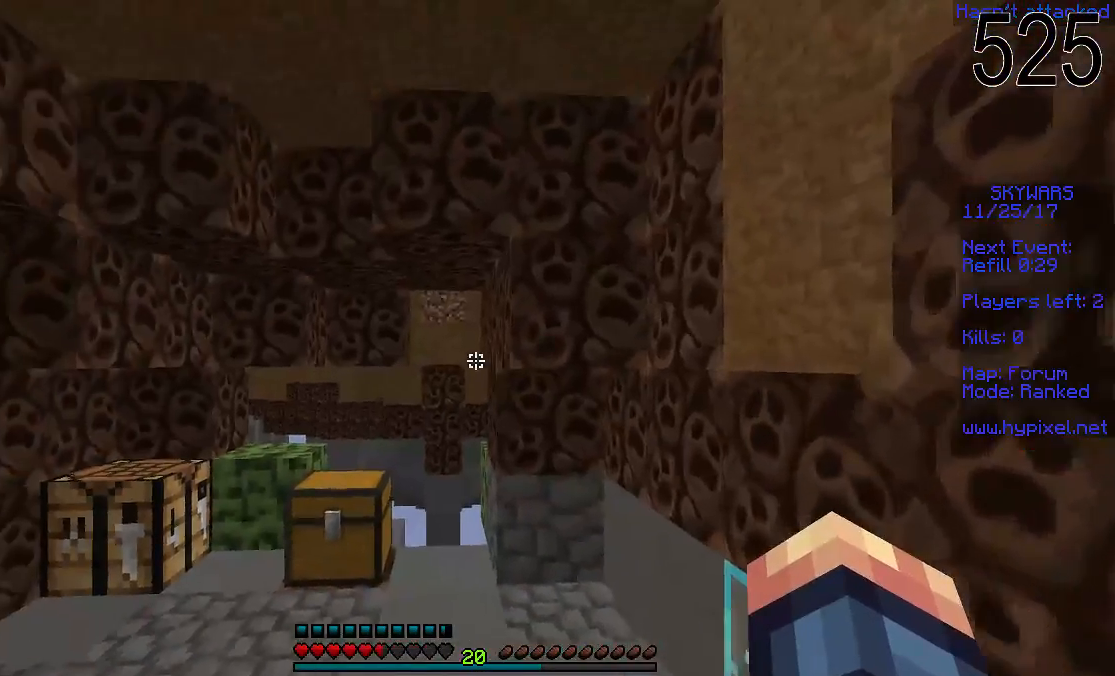
{"keys": ["w"], "mouse": [], "events": [[150, "s", "up"], [150, "w", "down"], [350, "a", "down"], [500, "a", "up"]]}
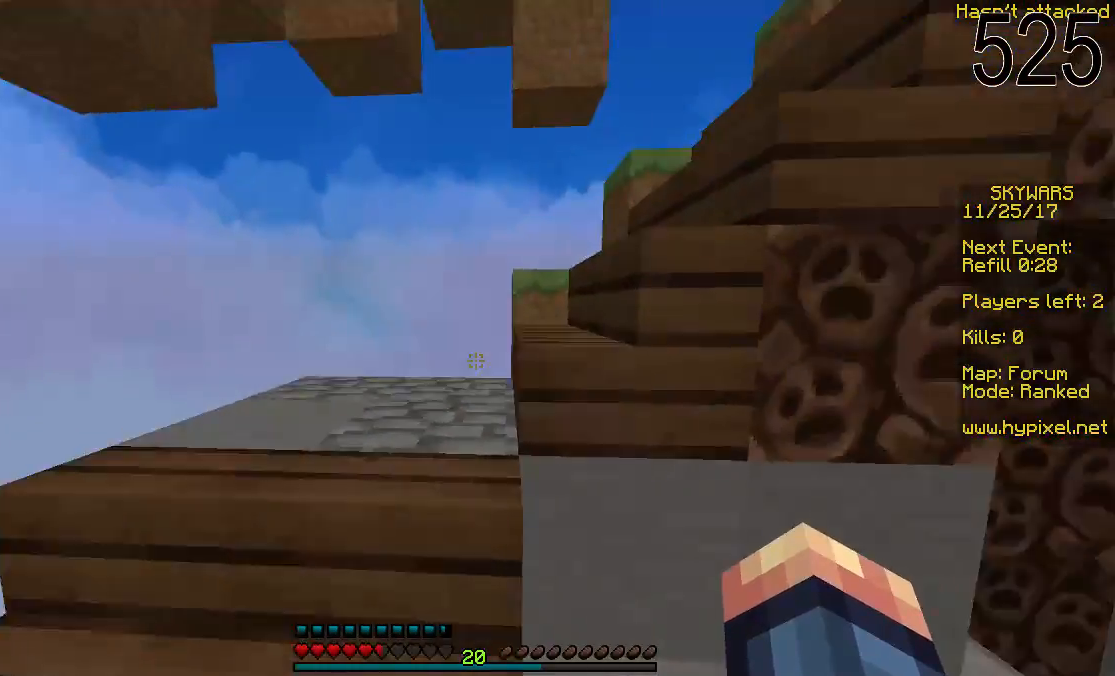
{"keys": ["a", "w"], "mouse": [], "events": [[100, "a", "down"]]}
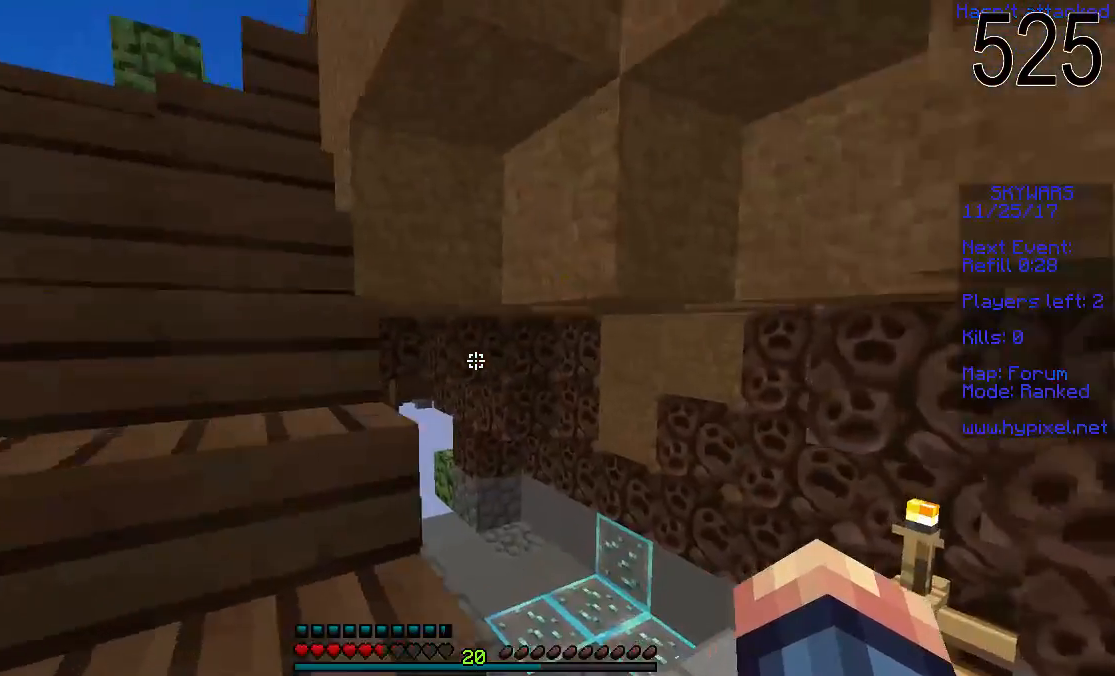
{"keys": ["w"], "mouse": [], "events": [[100, "a", "up"], [150, "a", "down"], [400, "a", "up"]]}